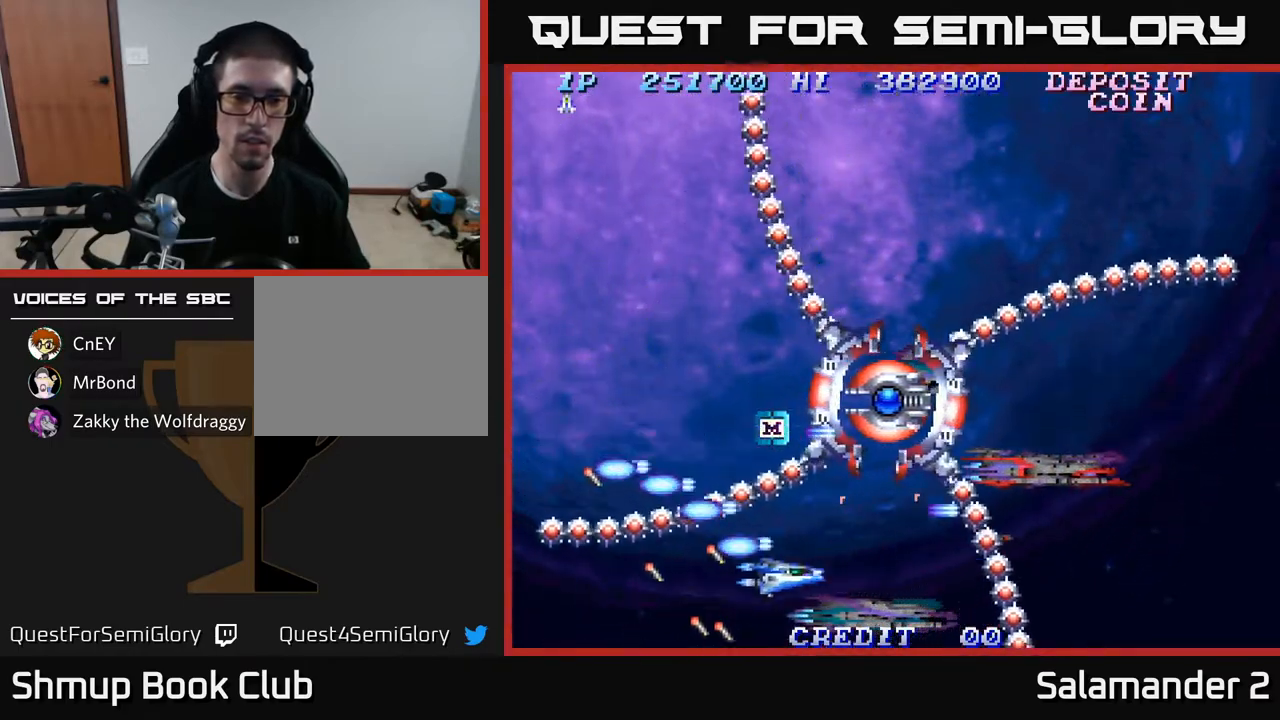
Gameplay with a controller (Xbox layout); each line is a JSON object with the inputs held at the frame after it. "events" lists button and stick changes between this image and that frame as [ms after this image, input, new state], when the widget could be followed in between.
{"buttons": ["DPAD_RIGHT"], "left_stick": "center", "right_stick": "center", "events": [[100, "A", "up"], [183, "A", "down"], [183, "DPAD_DOWN", "up"], [283, "A", "up"], [383, "A", "down"], [500, "A", "up"]]}
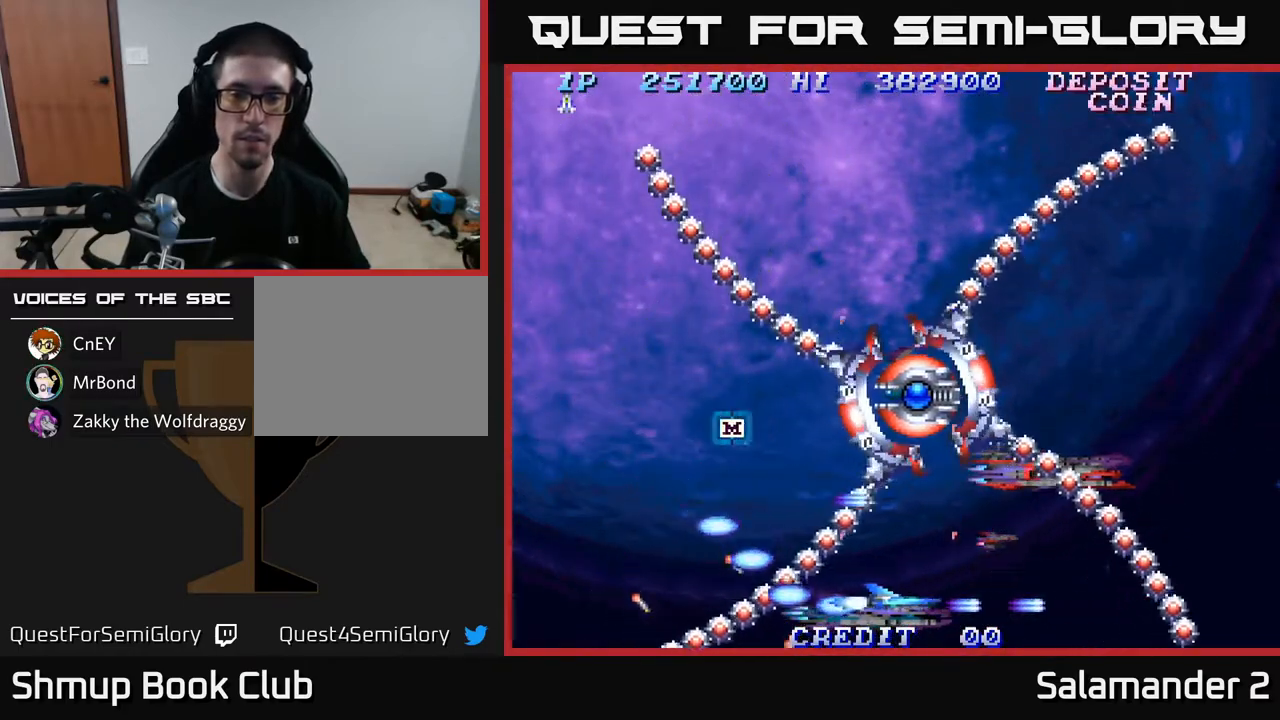
{"buttons": ["A", "DPAD_UP", "DPAD_RIGHT"], "left_stick": "center", "right_stick": "center", "events": [[67, "A", "down"], [183, "A", "up"], [217, "DPAD_UP", "down"], [267, "A", "down"], [383, "A", "up"], [467, "A", "down"]]}
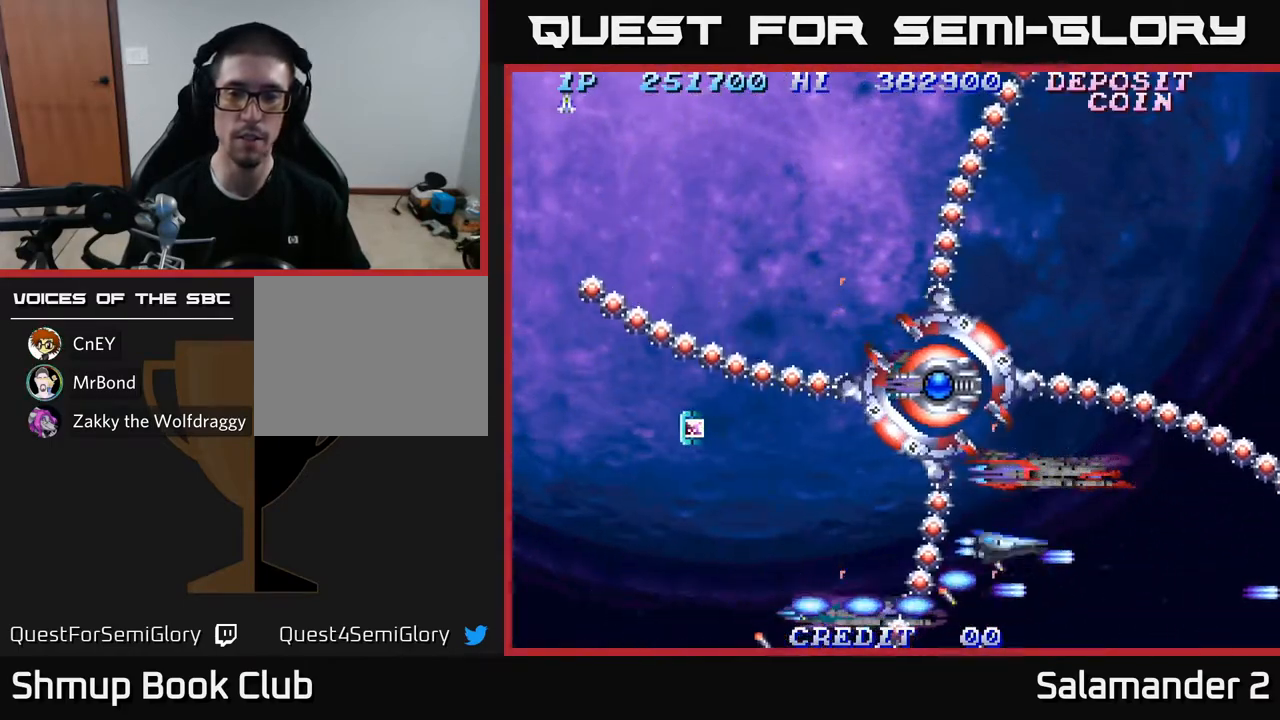
{"buttons": ["DPAD_UP", "DPAD_RIGHT"], "left_stick": "center", "right_stick": "center", "events": [[100, "A", "up"], [167, "A", "down"], [283, "A", "up"], [367, "A", "down"], [483, "A", "up"]]}
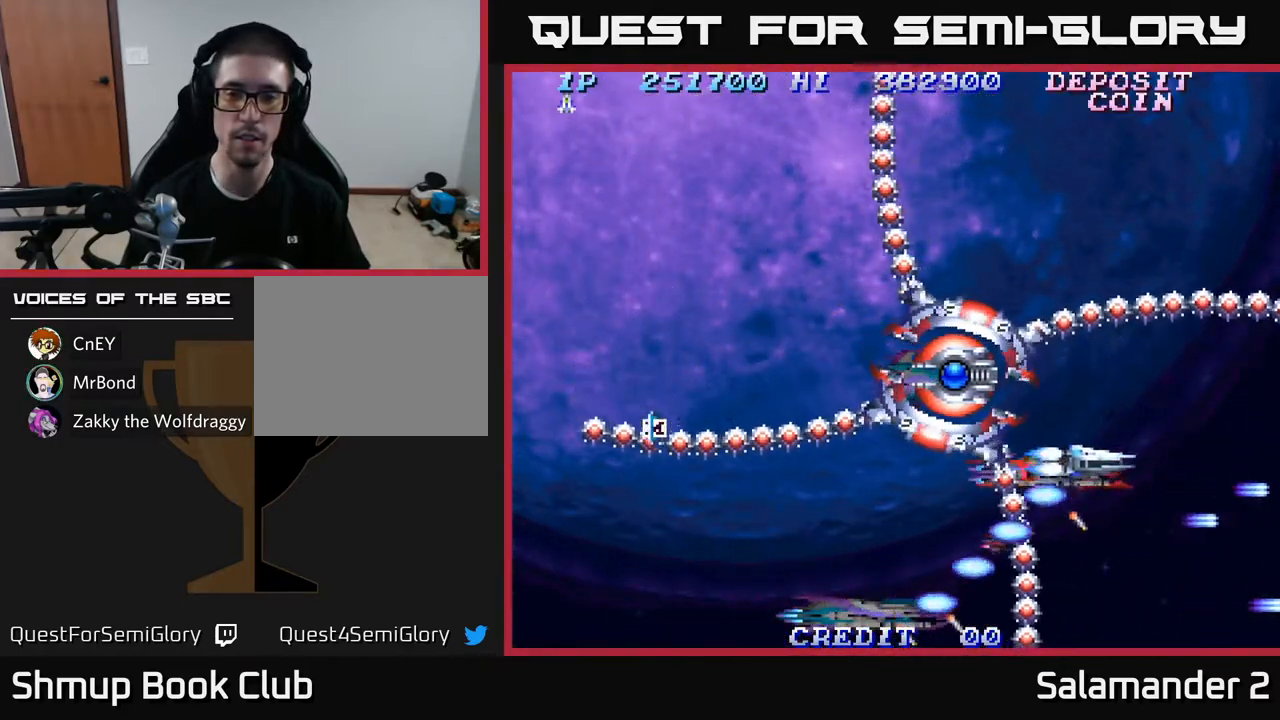
{"buttons": ["DPAD_UP"], "left_stick": "center", "right_stick": "center", "events": [[33, "DPAD_RIGHT", "up"], [67, "A", "down"], [150, "A", "up"], [250, "A", "down"], [317, "A", "up"], [417, "A", "down"], [500, "A", "up"]]}
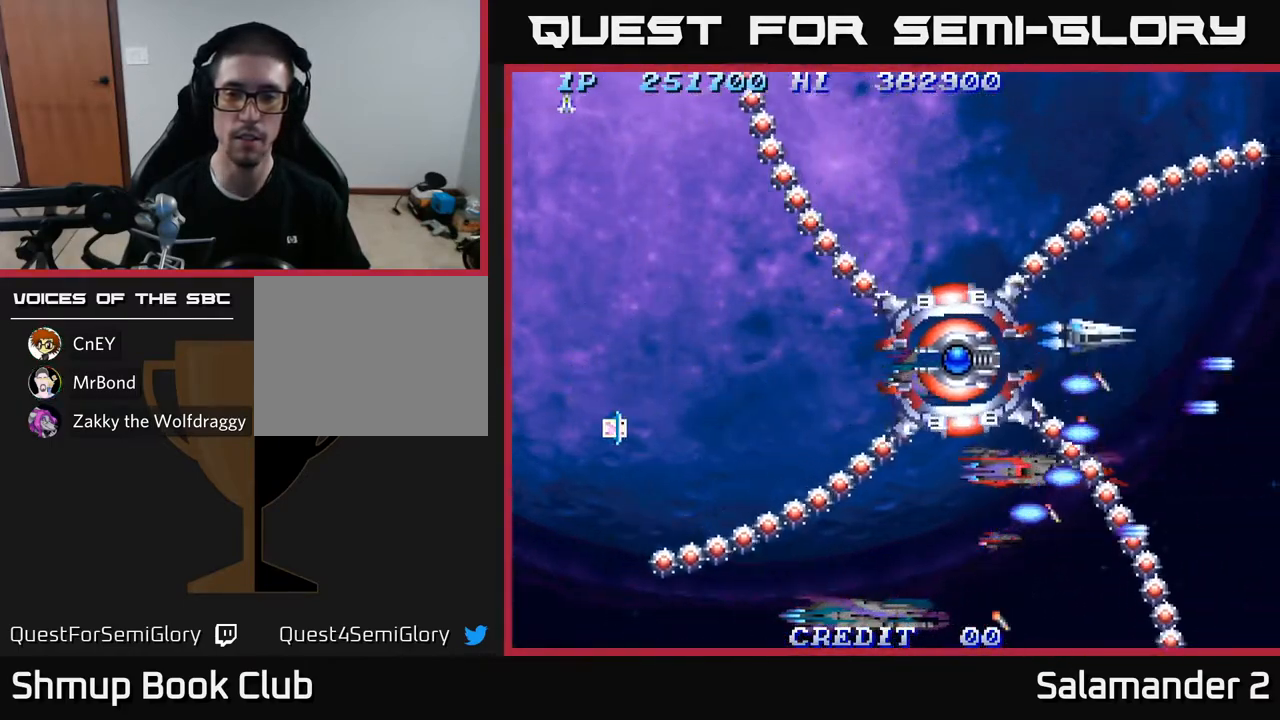
{"buttons": ["A"], "left_stick": "center", "right_stick": "center", "events": [[100, "A", "down"], [200, "A", "up"], [283, "A", "down"], [283, "DPAD_LEFT", "down"], [367, "DPAD_UP", "up"], [400, "A", "up"], [467, "A", "down"], [483, "DPAD_LEFT", "up"]]}
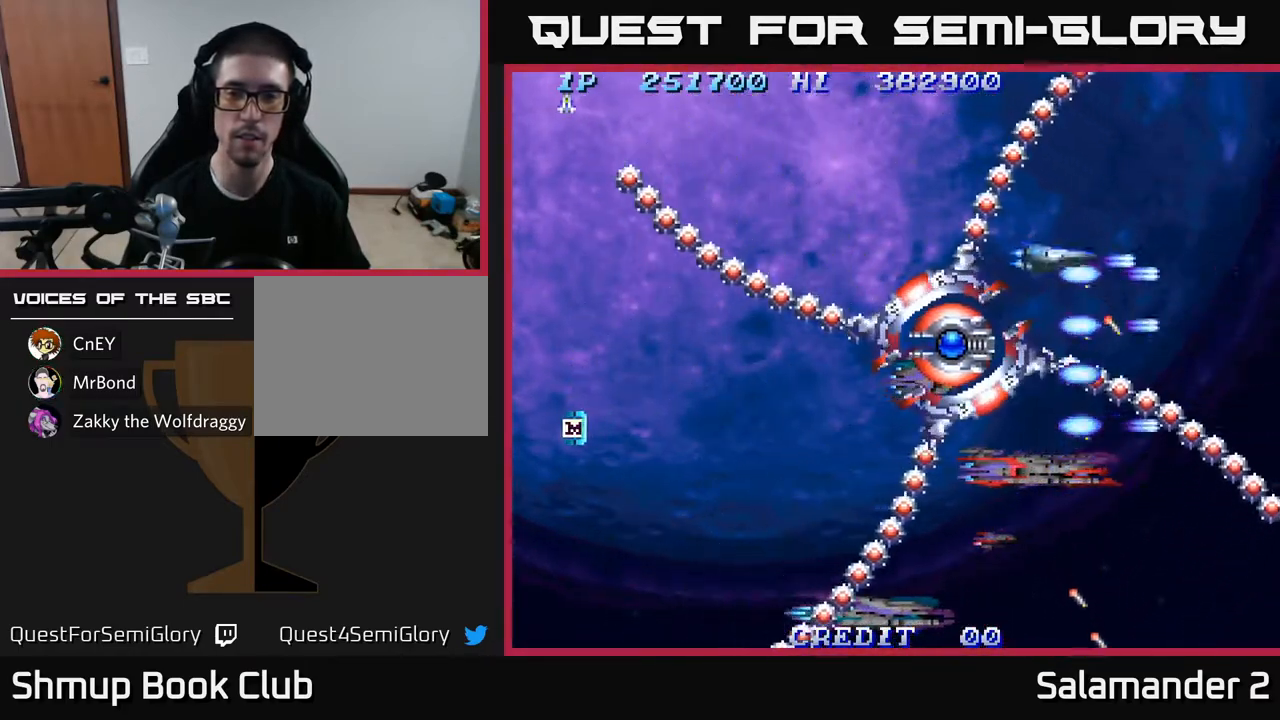
{"buttons": ["DPAD_UP", "DPAD_LEFT"], "left_stick": "center", "right_stick": "center", "events": [[83, "A", "up"], [133, "DPAD_LEFT", "down"], [150, "A", "down"], [267, "A", "up"], [300, "DPAD_LEFT", "up"], [350, "A", "down"], [367, "DPAD_UP", "down"], [400, "DPAD_LEFT", "down"], [450, "A", "up"]]}
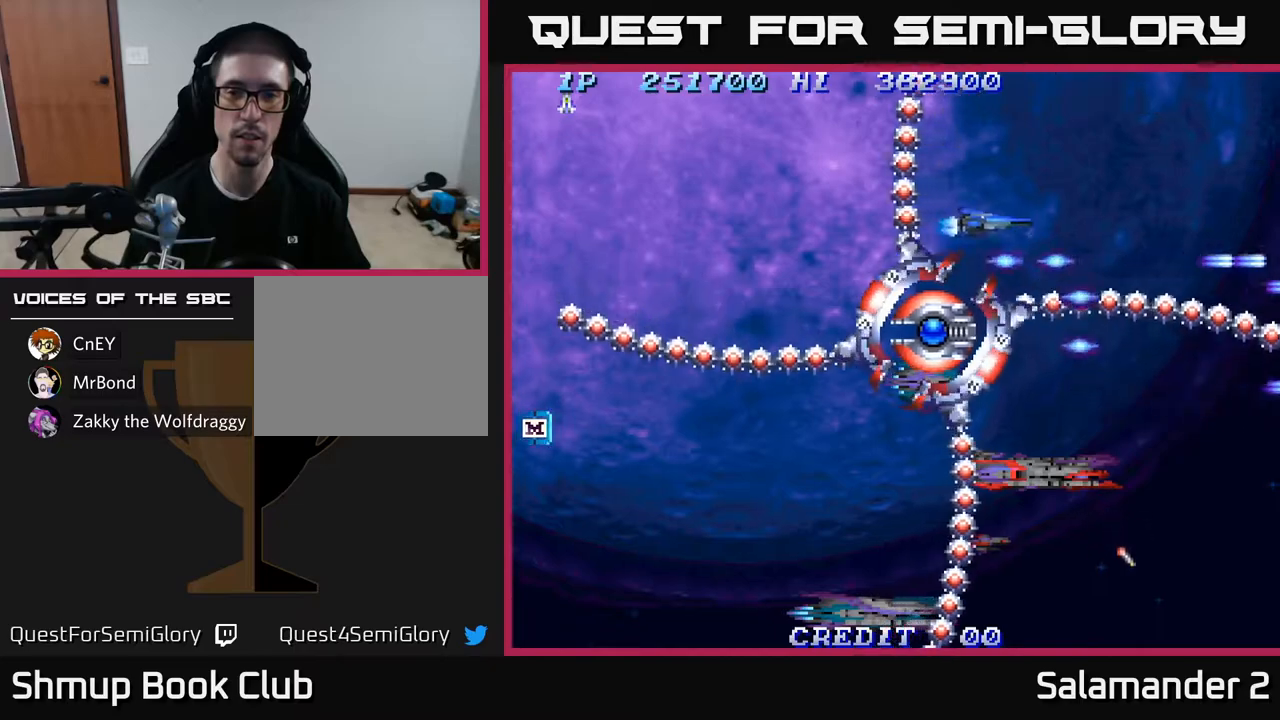
{"buttons": ["A", "DPAD_LEFT"], "left_stick": "center", "right_stick": "center", "events": [[100, "DPAD_UP", "up"], [200, "DPAD_LEFT", "up"], [233, "A", "down"], [333, "A", "up"], [333, "DPAD_LEFT", "down"], [417, "A", "down"]]}
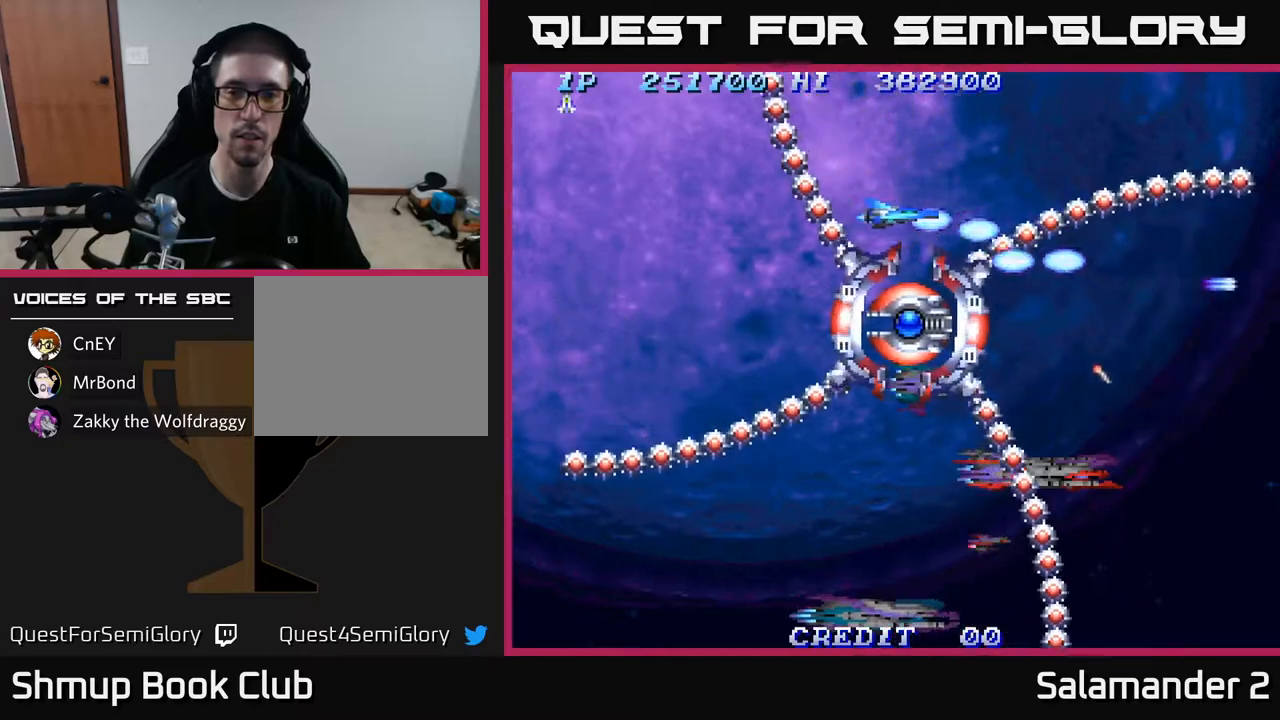
{"buttons": ["A", "DPAD_LEFT"], "left_stick": "center", "right_stick": "center", "events": [[33, "A", "up"], [100, "A", "down"], [133, "DPAD_LEFT", "up"], [217, "A", "up"], [300, "A", "down"], [317, "DPAD_LEFT", "down"], [400, "A", "up"], [483, "A", "down"]]}
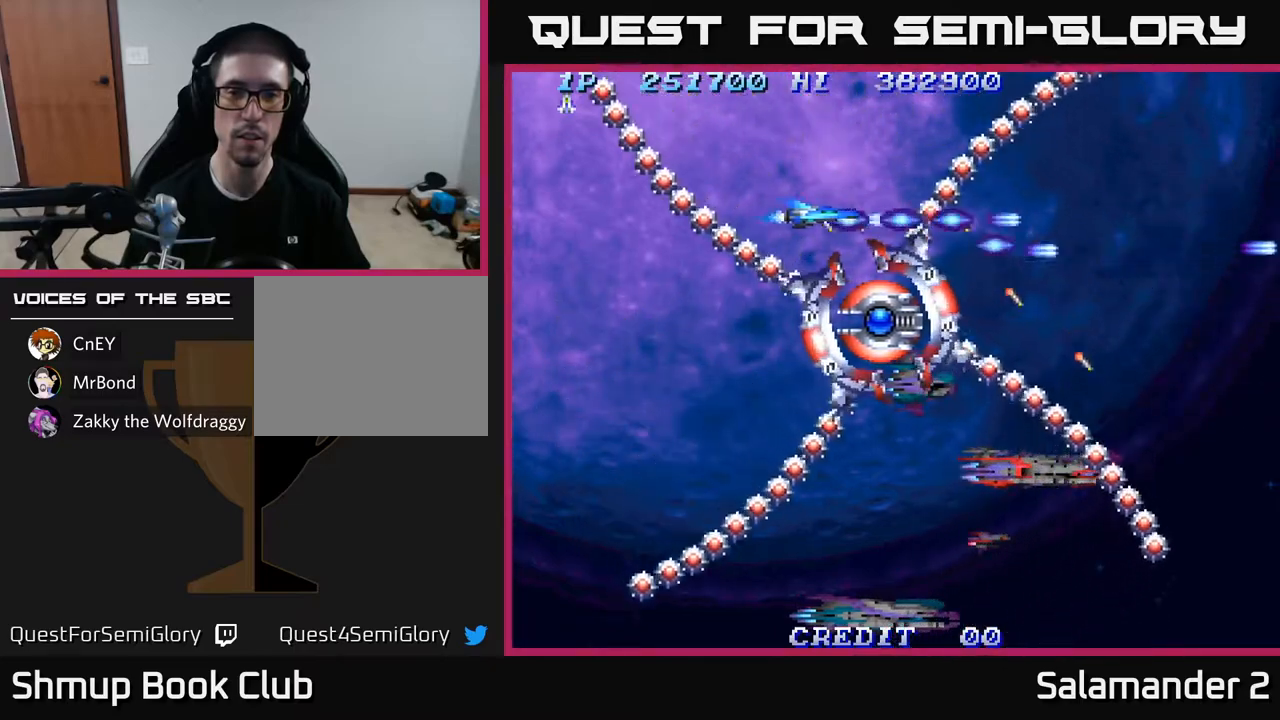
{"buttons": [], "left_stick": "center", "right_stick": "center", "events": [[100, "A", "up"], [167, "A", "down"], [250, "DPAD_DOWN", "down"], [283, "DPAD_LEFT", "up"], [300, "A", "up"], [350, "A", "down"], [400, "DPAD_DOWN", "up"], [467, "A", "up"]]}
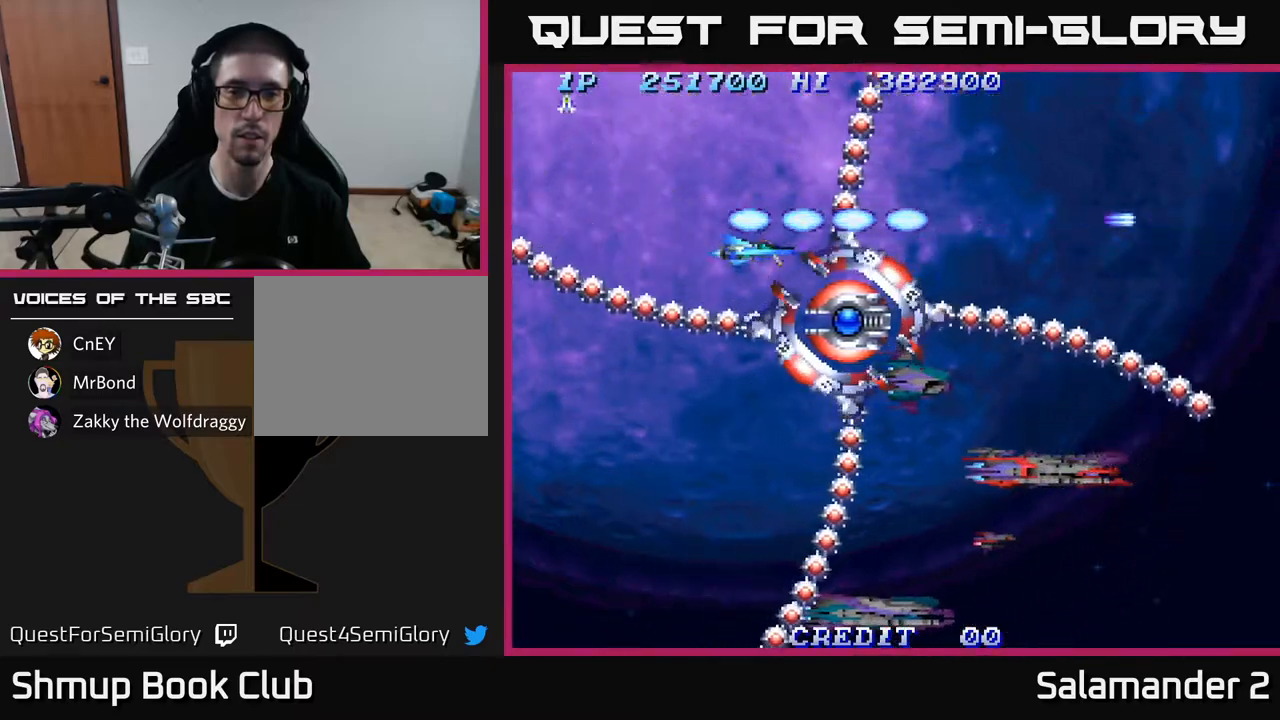
{"buttons": ["A", "DPAD_LEFT"], "left_stick": "center", "right_stick": "center", "events": [[33, "A", "down"], [33, "DPAD_LEFT", "down"], [117, "DPAD_DOWN", "down"], [150, "A", "up"], [217, "A", "down"], [333, "A", "up"], [383, "DPAD_DOWN", "up"], [450, "A", "down"]]}
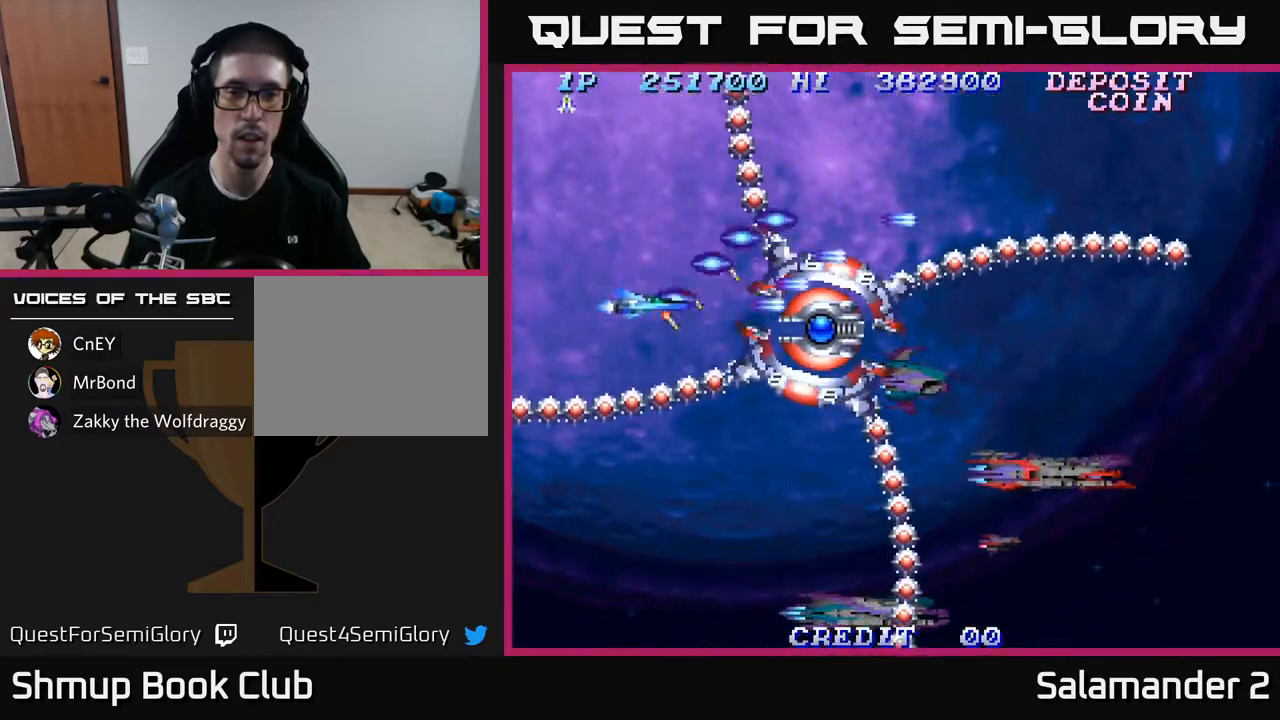
{"buttons": ["A", "DPAD_LEFT"], "left_stick": "center", "right_stick": "center", "events": [[17, "DPAD_DOWN", "down"], [33, "A", "up"], [100, "A", "down"], [100, "DPAD_LEFT", "up"], [117, "DPAD_RIGHT", "down"], [150, "DPAD_DOWN", "up"], [167, "A", "up"], [167, "DPAD_DOWN", "down"], [233, "A", "down"], [283, "A", "up"], [283, "DPAD_DOWN", "up"], [350, "A", "down"], [367, "DPAD_RIGHT", "up"], [400, "A", "up"], [417, "DPAD_LEFT", "down"], [483, "A", "down"]]}
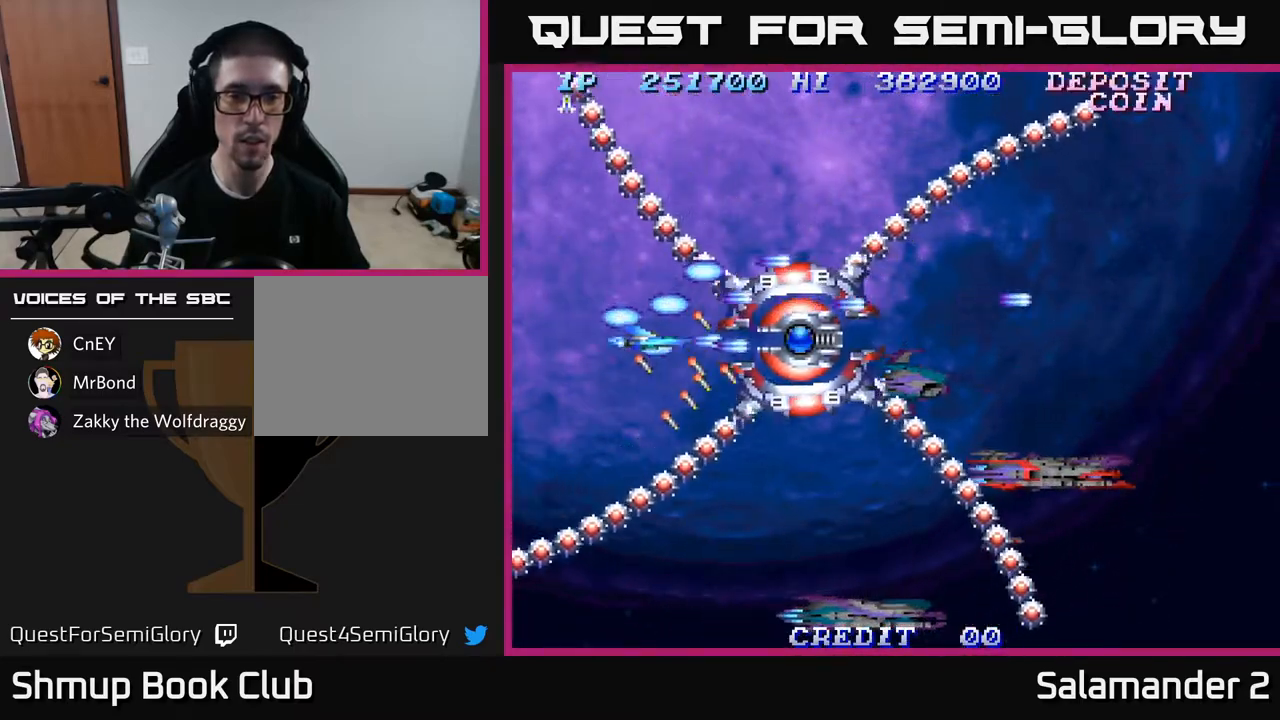
{"buttons": [], "left_stick": "center", "right_stick": "center", "events": [[17, "A", "up"], [83, "A", "down"], [117, "DPAD_DOWN", "down"], [133, "A", "up"], [133, "DPAD_LEFT", "up"], [167, "DPAD_DOWN", "up"], [183, "A", "down"], [233, "A", "up"], [283, "DPAD_DOWN", "down"], [300, "A", "down"], [317, "DPAD_DOWN", "up"], [350, "A", "up"], [417, "A", "down"], [467, "A", "up"]]}
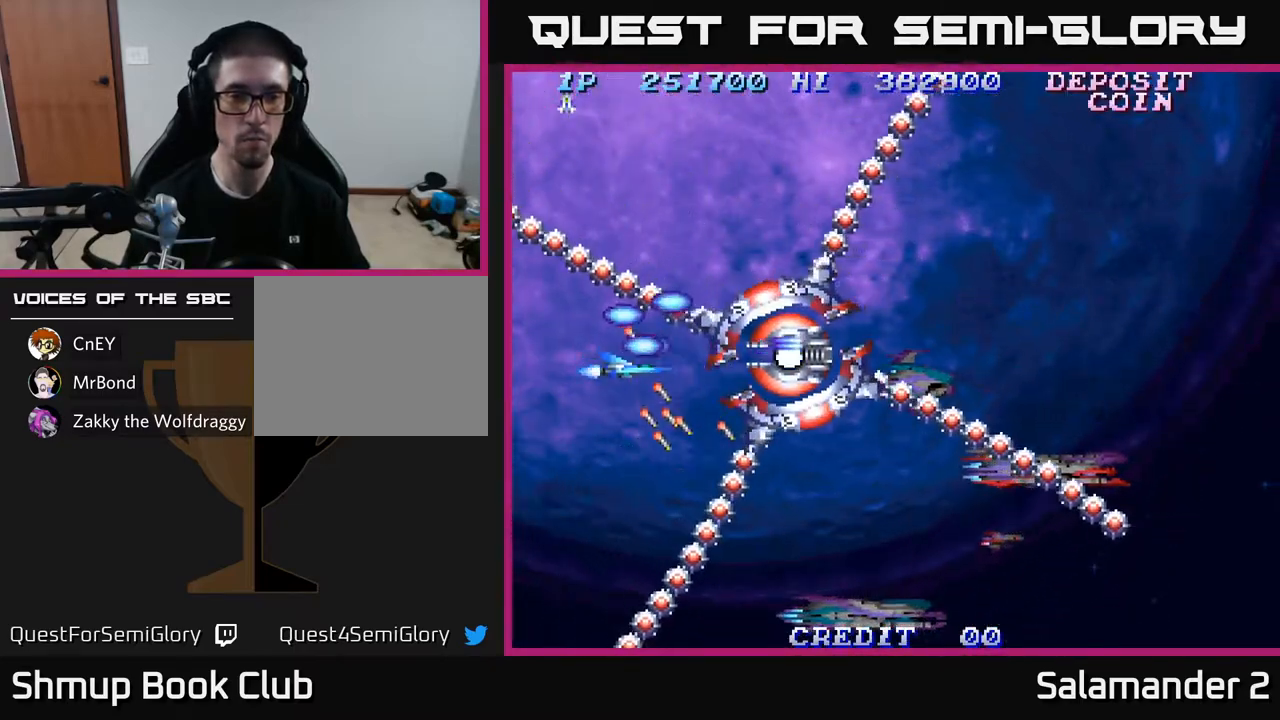
{"buttons": ["A"], "left_stick": "center", "right_stick": "center", "events": [[17, "DPAD_DOWN", "down"], [33, "A", "down"], [50, "DPAD_DOWN", "up"], [100, "A", "up"], [150, "A", "down"], [200, "A", "up"], [267, "A", "down"], [317, "A", "up"], [383, "A", "down"], [433, "A", "up"], [500, "A", "down"]]}
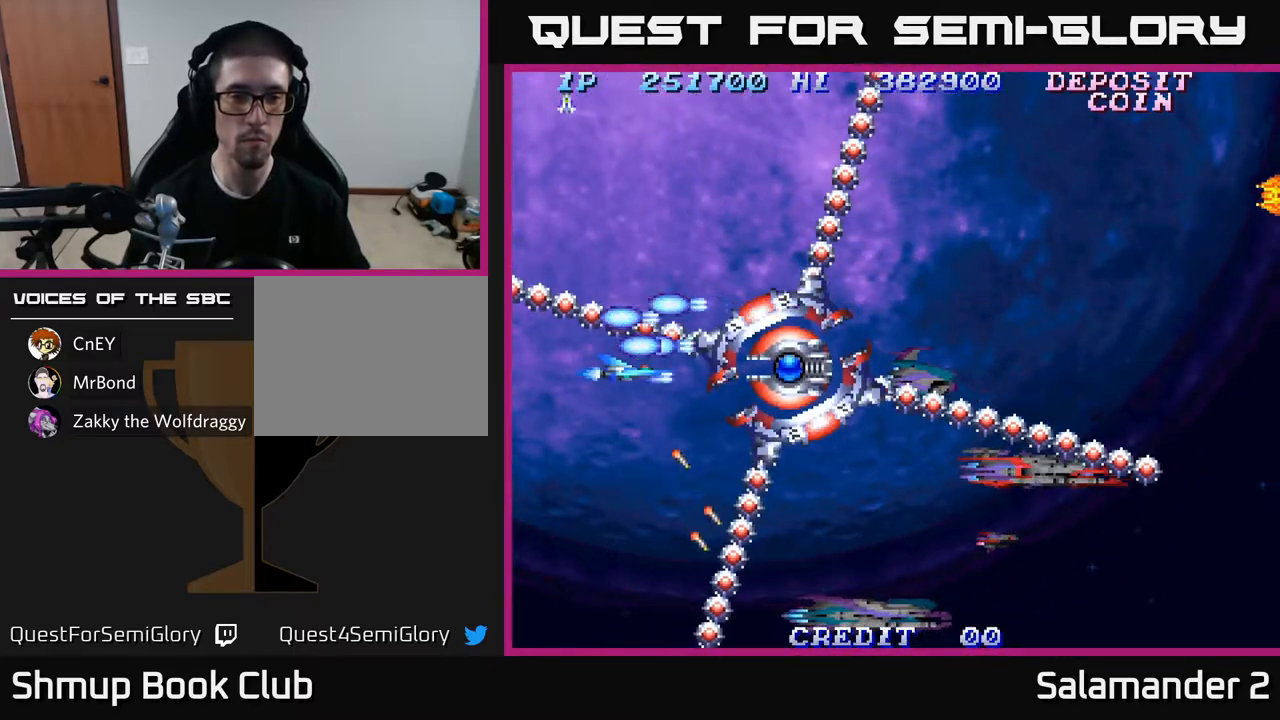
{"buttons": ["DPAD_DOWN", "DPAD_RIGHT"], "left_stick": "center", "right_stick": "center", "events": [[67, "A", "up"], [117, "A", "down"], [183, "A", "up"], [217, "DPAD_LEFT", "down"], [250, "A", "down"], [317, "A", "up"], [383, "A", "down"], [383, "DPAD_DOWN", "down"], [400, "DPAD_LEFT", "up"], [433, "DPAD_RIGHT", "down"], [450, "A", "up"]]}
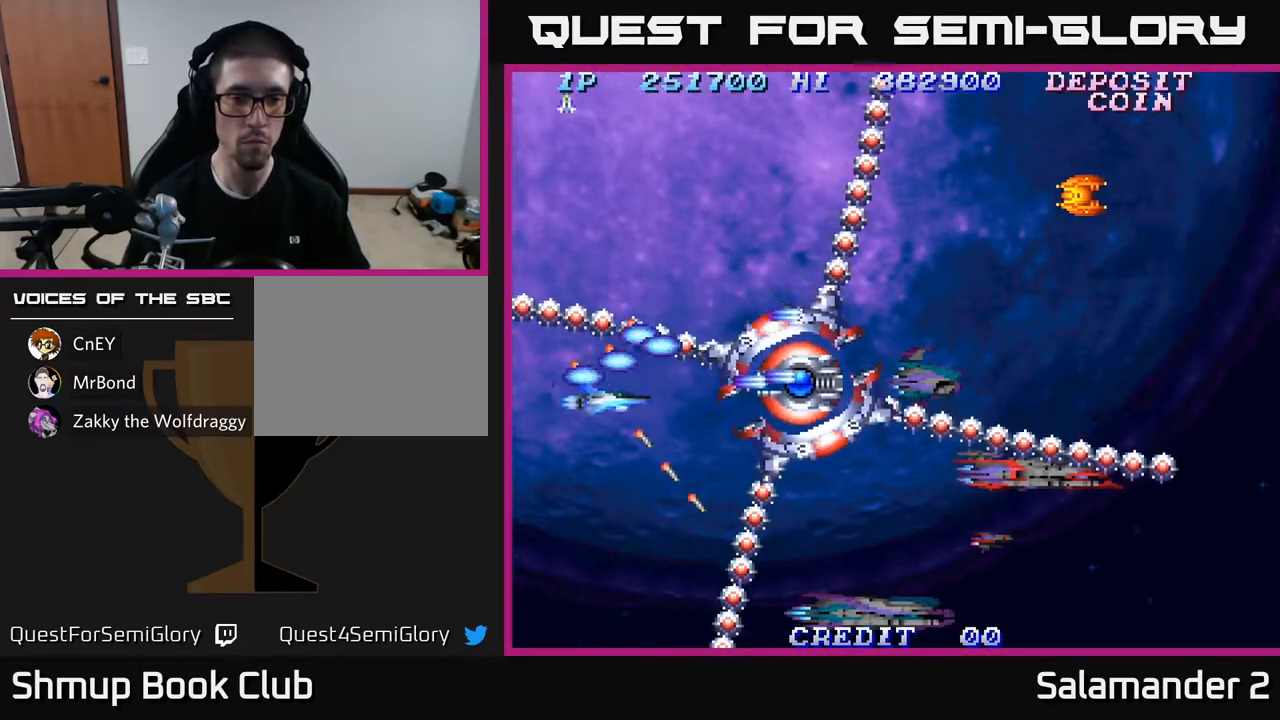
{"buttons": ["DPAD_LEFT"], "left_stick": "center", "right_stick": "center", "events": [[17, "A", "down"], [33, "DPAD_DOWN", "up"], [100, "A", "up"], [200, "A", "down"], [233, "A", "up"], [300, "DPAD_RIGHT", "up"], [317, "A", "down"], [350, "A", "up"], [367, "DPAD_LEFT", "down"], [433, "A", "down"], [483, "A", "up"]]}
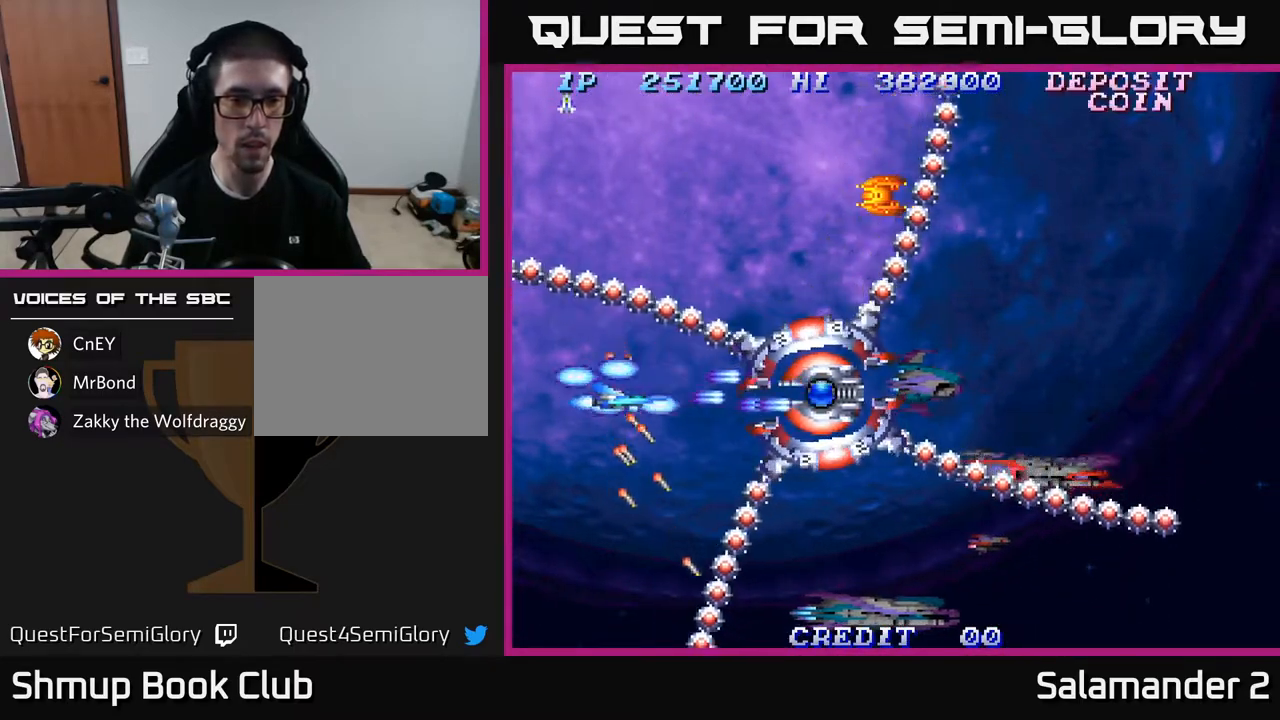
{"buttons": ["A", "DPAD_UP"], "left_stick": "center", "right_stick": "center", "events": [[33, "A", "down"], [83, "A", "up"], [100, "DPAD_LEFT", "up"], [150, "A", "down"], [200, "A", "up"], [250, "A", "down"], [300, "A", "up"], [350, "A", "down"], [417, "A", "up"], [467, "A", "down"], [467, "DPAD_UP", "down"]]}
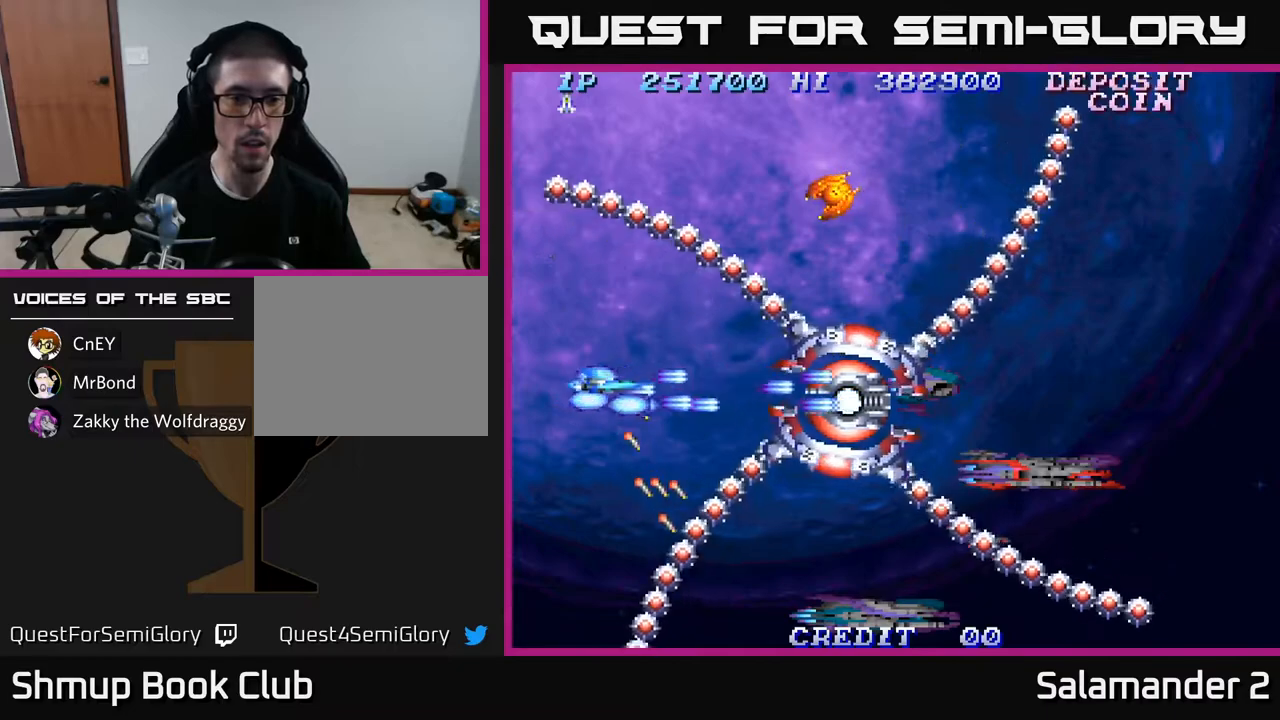
{"buttons": ["A", "DPAD_UP", "DPAD_LEFT"], "left_stick": "center", "right_stick": "center", "events": [[17, "A", "up"], [33, "DPAD_UP", "up"], [83, "A", "down"], [100, "DPAD_RIGHT", "down"], [133, "DPAD_UP", "down"], [150, "A", "up"], [217, "A", "down"], [267, "A", "up"], [333, "A", "down"], [383, "A", "up"], [400, "DPAD_RIGHT", "up"], [467, "A", "down"], [483, "DPAD_LEFT", "down"]]}
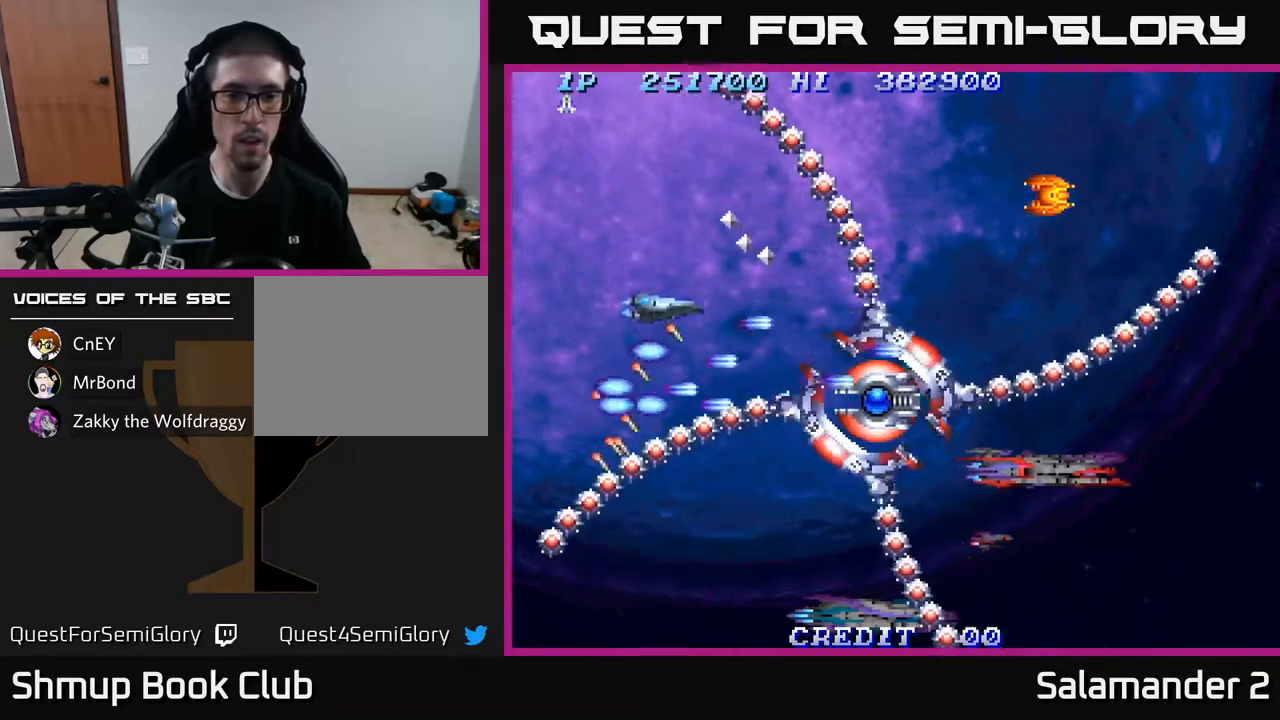
{"buttons": ["DPAD_UP", "DPAD_LEFT"], "left_stick": "center", "right_stick": "center", "events": [[17, "A", "up"], [83, "A", "down"], [150, "A", "up"], [233, "A", "down"], [300, "A", "up"], [383, "A", "down"], [450, "A", "up"]]}
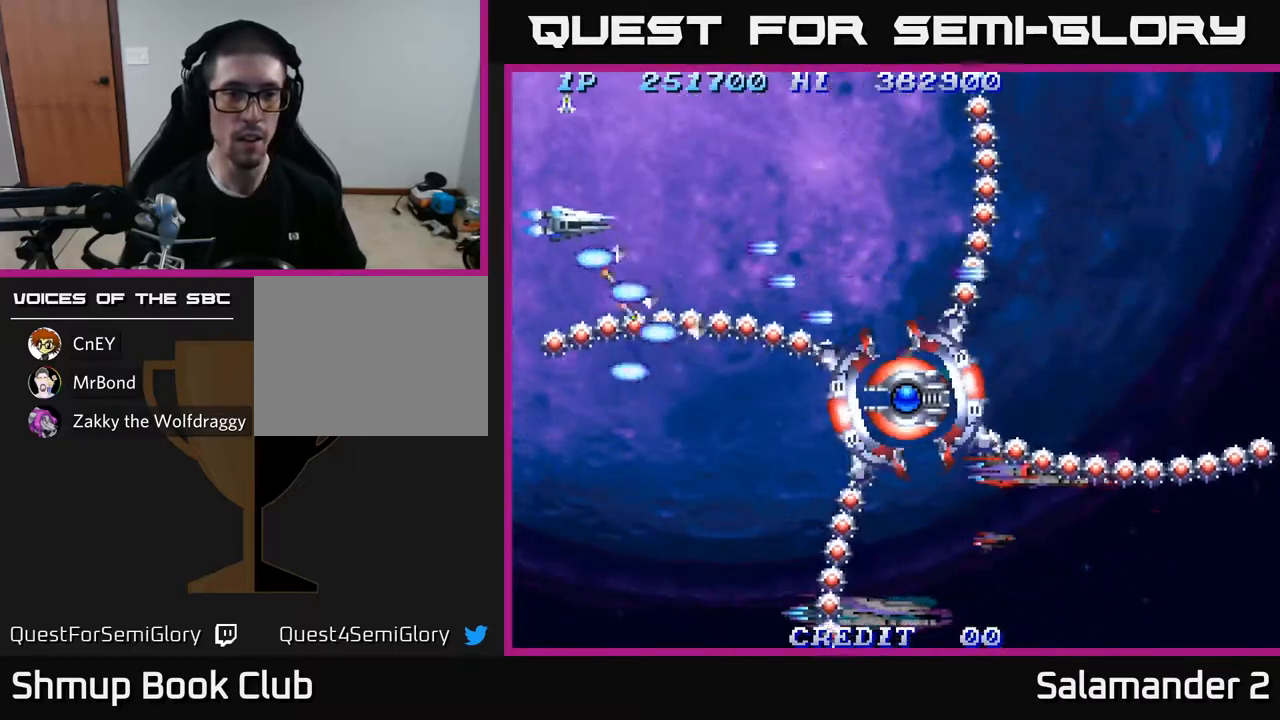
{"buttons": ["A", "DPAD_DOWN"], "left_stick": "center", "right_stick": "center"}
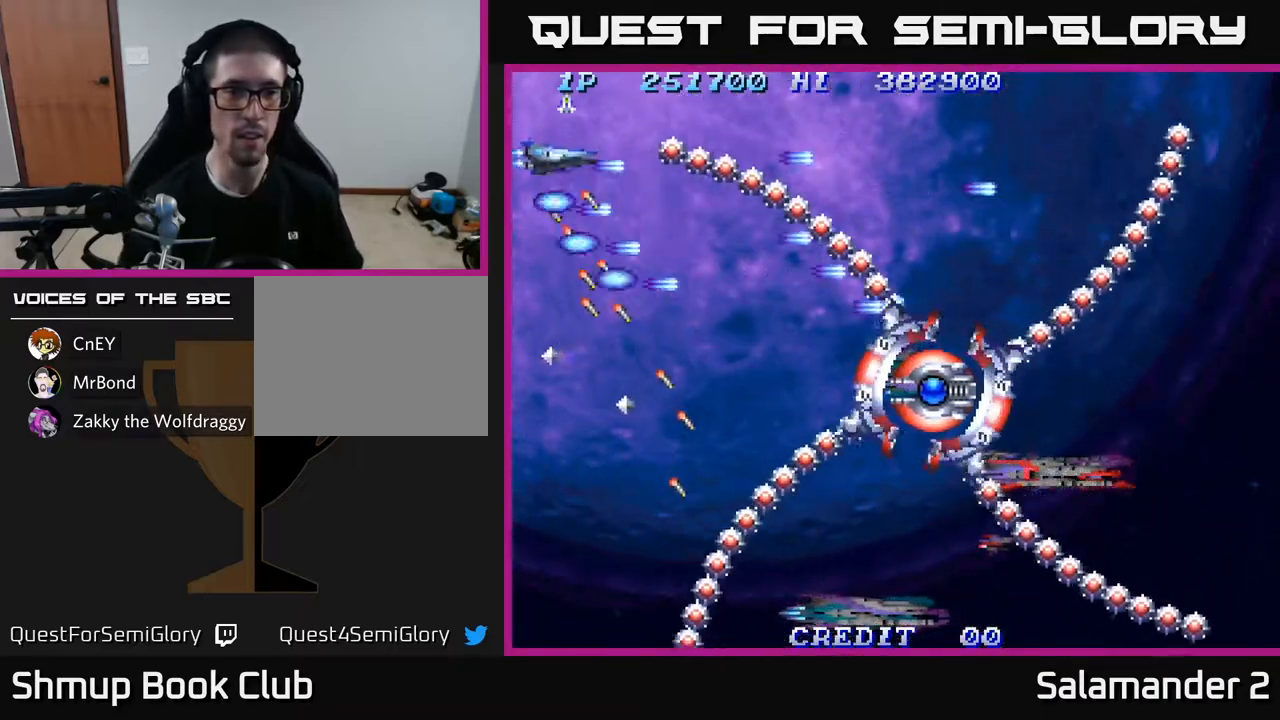
{"buttons": ["DPAD_RIGHT"], "left_stick": "center", "right_stick": "center", "events": [[67, "A", "up"], [67, "DPAD_RIGHT", "down"], [167, "A", "down"], [183, "DPAD_DOWN", "up"], [267, "A", "up"], [350, "A", "down"], [433, "A", "up"]]}
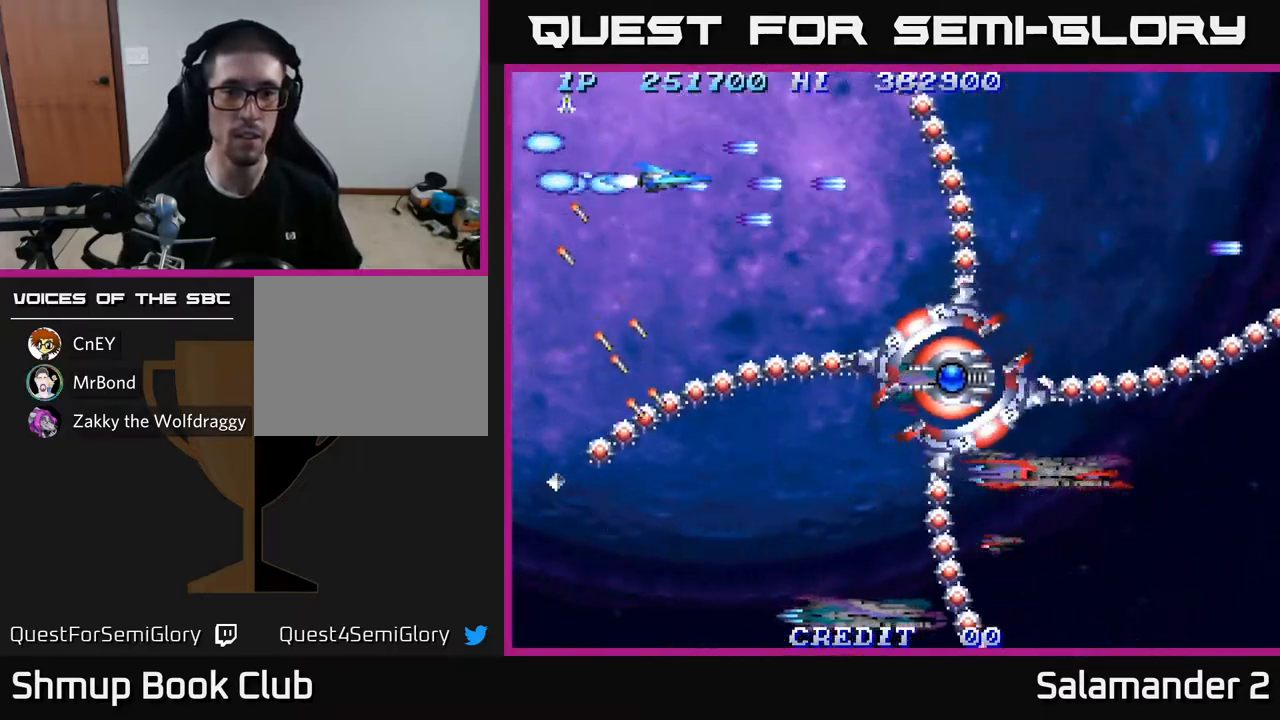
{"buttons": ["A", "DPAD_LEFT"], "left_stick": "center", "right_stick": "center", "events": [[17, "A", "down"], [67, "DPAD_RIGHT", "up"], [67, "DPAD_UP", "down"], [133, "A", "up"], [183, "A", "down"], [250, "DPAD_LEFT", "down"], [333, "A", "up"], [400, "A", "down"], [483, "DPAD_UP", "up"]]}
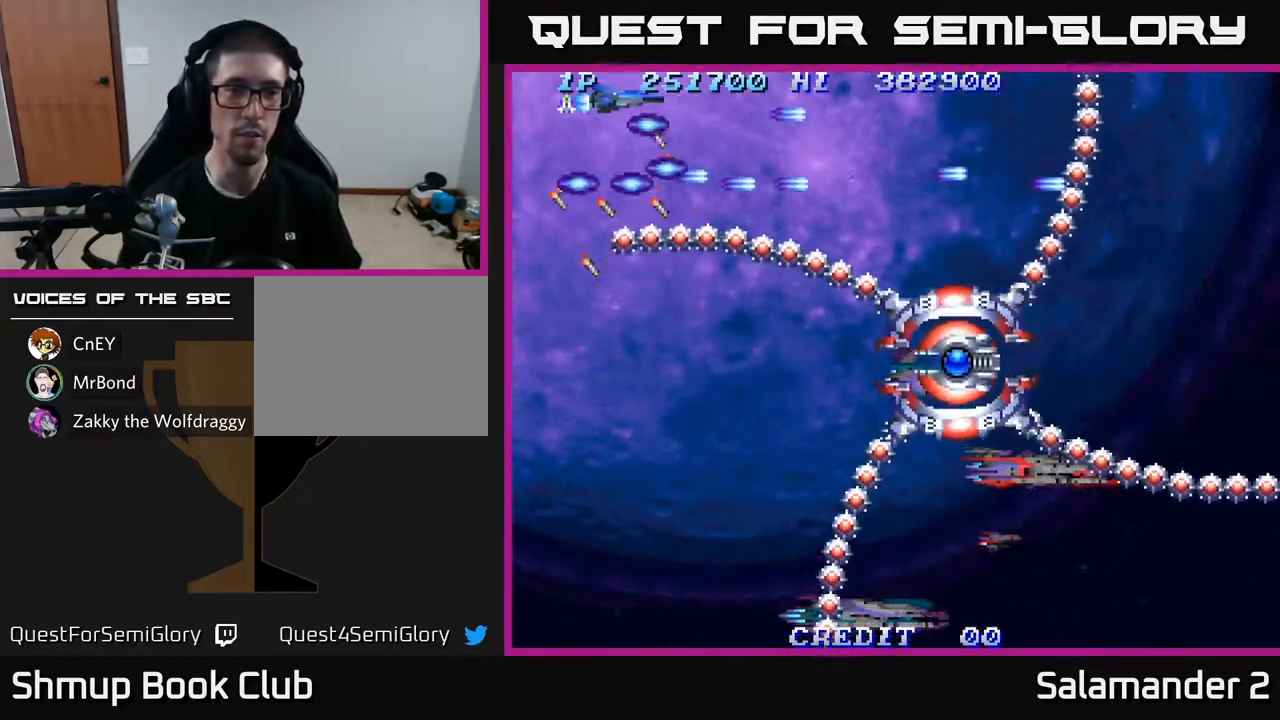
{"buttons": ["DPAD_RIGHT"], "left_stick": "center", "right_stick": "center", "events": [[33, "A", "up"], [83, "DPAD_DOWN", "down"], [117, "A", "down"], [200, "DPAD_LEFT", "up"], [233, "A", "up"], [267, "DPAD_RIGHT", "down"], [317, "DPAD_DOWN", "up"], [333, "A", "down"], [433, "A", "up"]]}
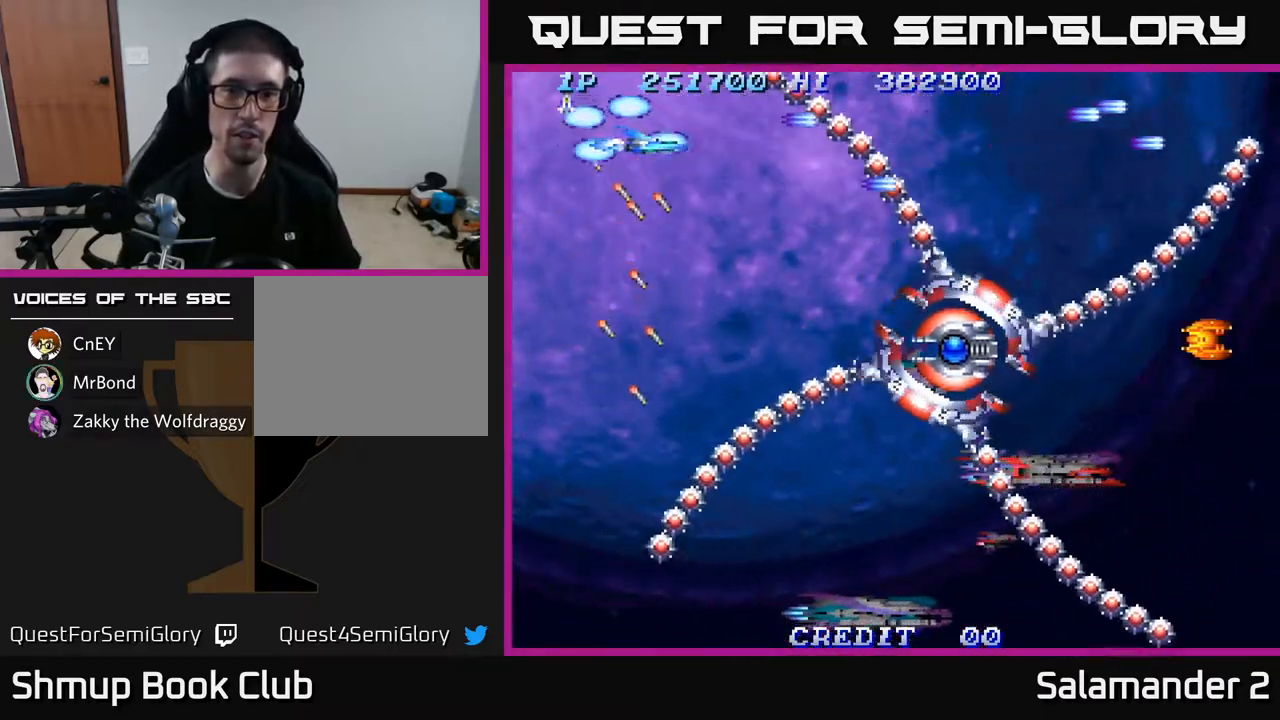
{"buttons": ["DPAD_RIGHT"], "left_stick": "center", "right_stick": "center", "events": [[50, "A", "down"], [167, "A", "up"], [250, "A", "down"], [317, "A", "up"]]}
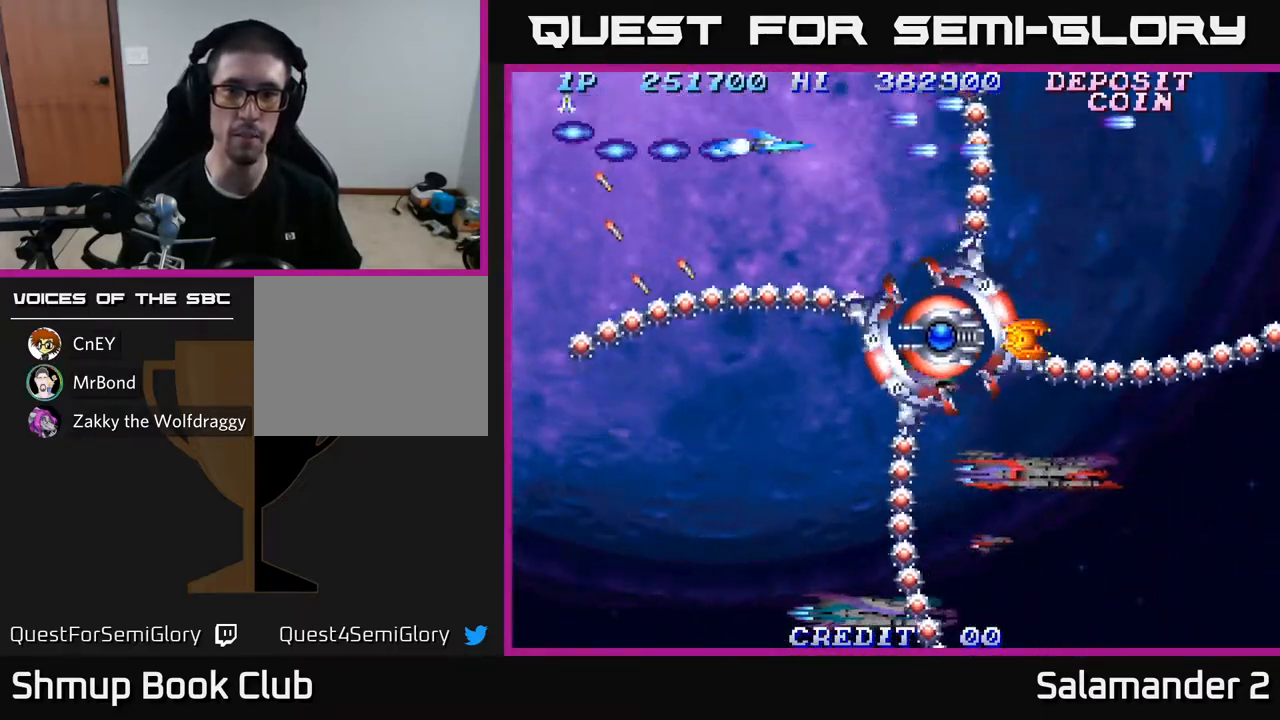
{"buttons": ["DPAD_RIGHT"], "left_stick": "center", "right_stick": "center", "events": [[200, "A", "down"], [267, "A", "up"]]}
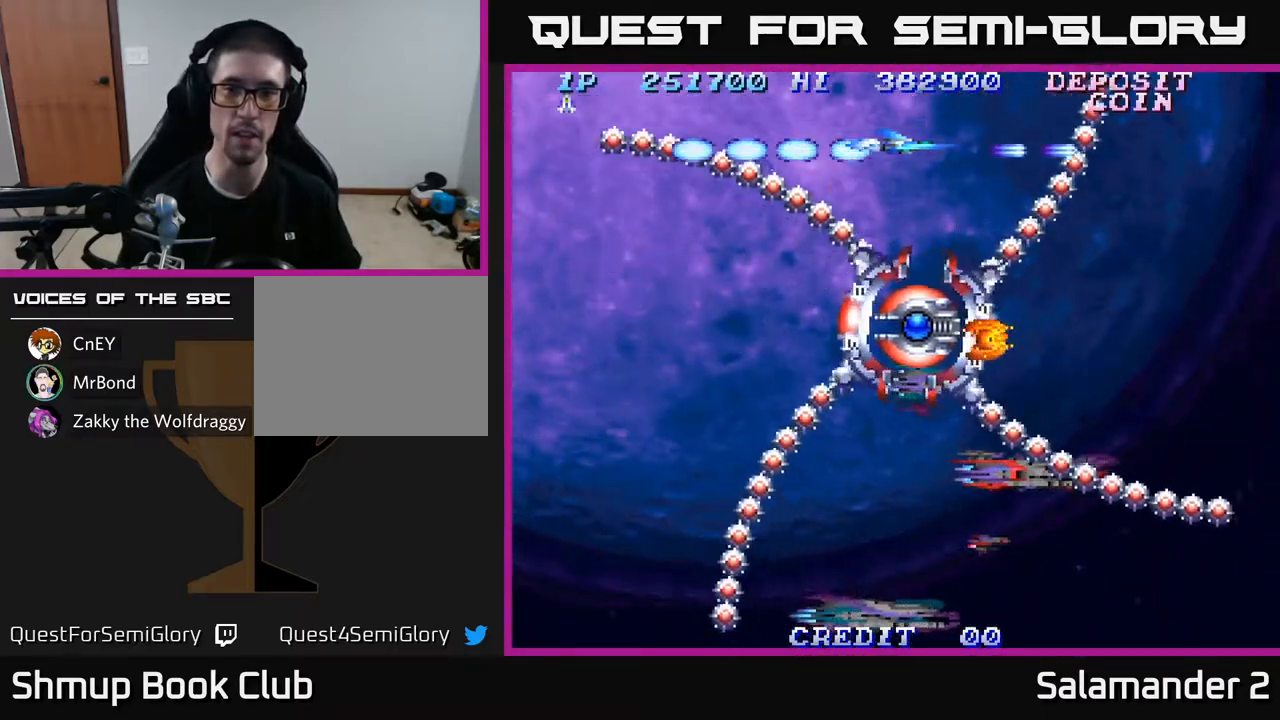
{"buttons": ["A", "DPAD_DOWN", "DPAD_RIGHT"], "left_stick": "center", "right_stick": "center", "events": [[83, "A", "down"], [83, "DPAD_UP", "down"], [183, "A", "up"], [267, "A", "down"], [283, "DPAD_UP", "up"], [367, "A", "up"], [467, "A", "down"], [483, "DPAD_DOWN", "down"]]}
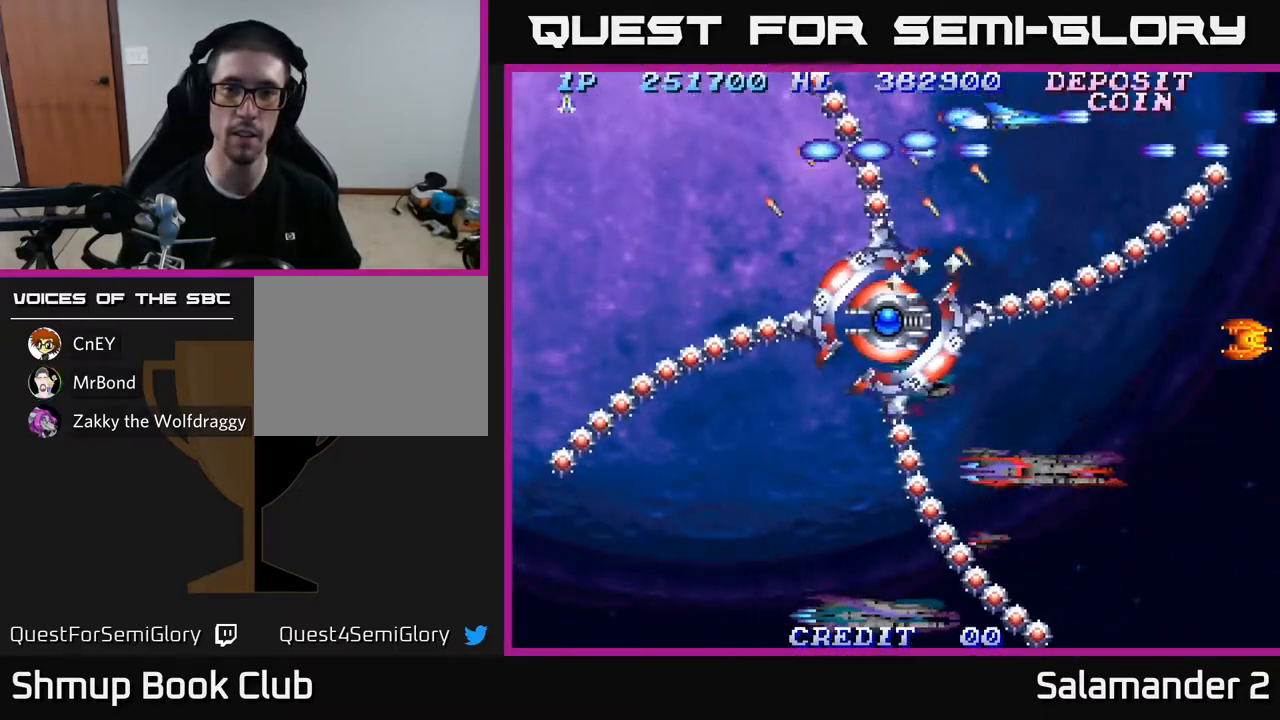
{"buttons": ["DPAD_DOWN"], "left_stick": "center", "right_stick": "center", "events": [[50, "A", "up"], [133, "A", "down"], [167, "DPAD_RIGHT", "up"], [267, "A", "up"], [350, "A", "down"], [467, "A", "up"]]}
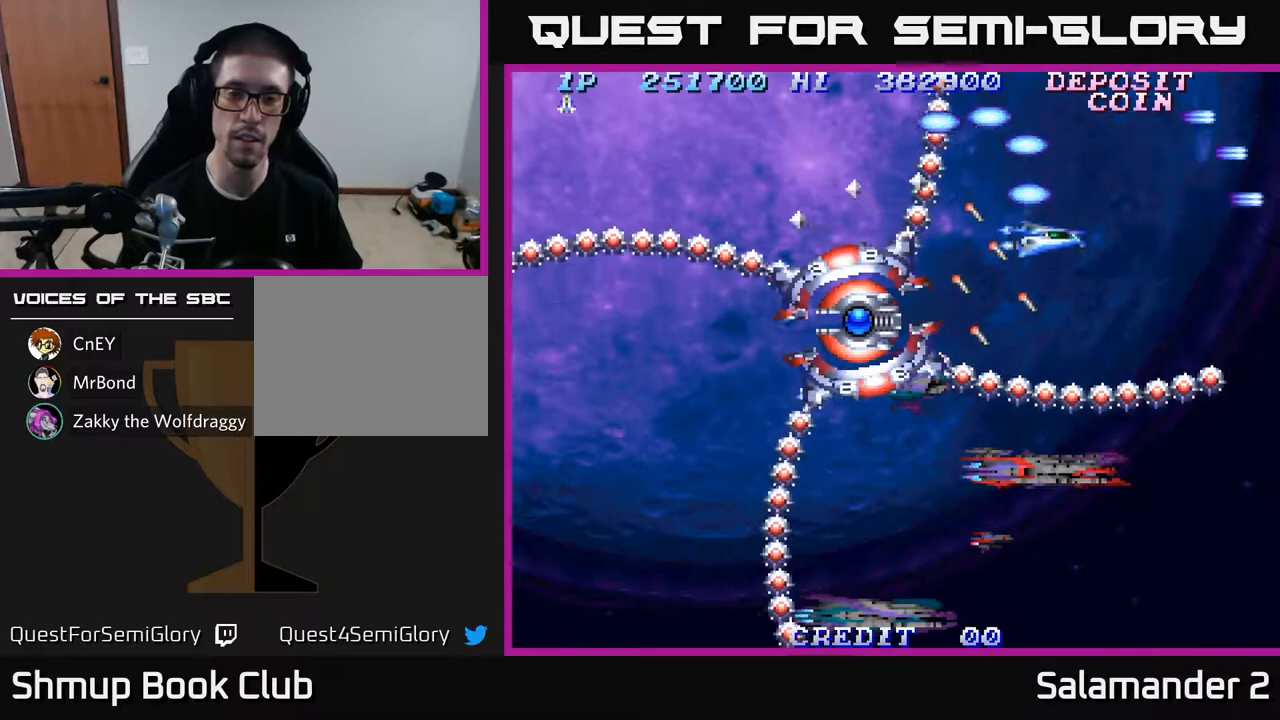
{"buttons": ["A", "DPAD_DOWN", "DPAD_LEFT"], "left_stick": "center", "right_stick": "center", "events": [[50, "A", "down"], [167, "A", "up"], [250, "A", "down"], [383, "A", "up"], [450, "A", "down"], [450, "DPAD_LEFT", "down"]]}
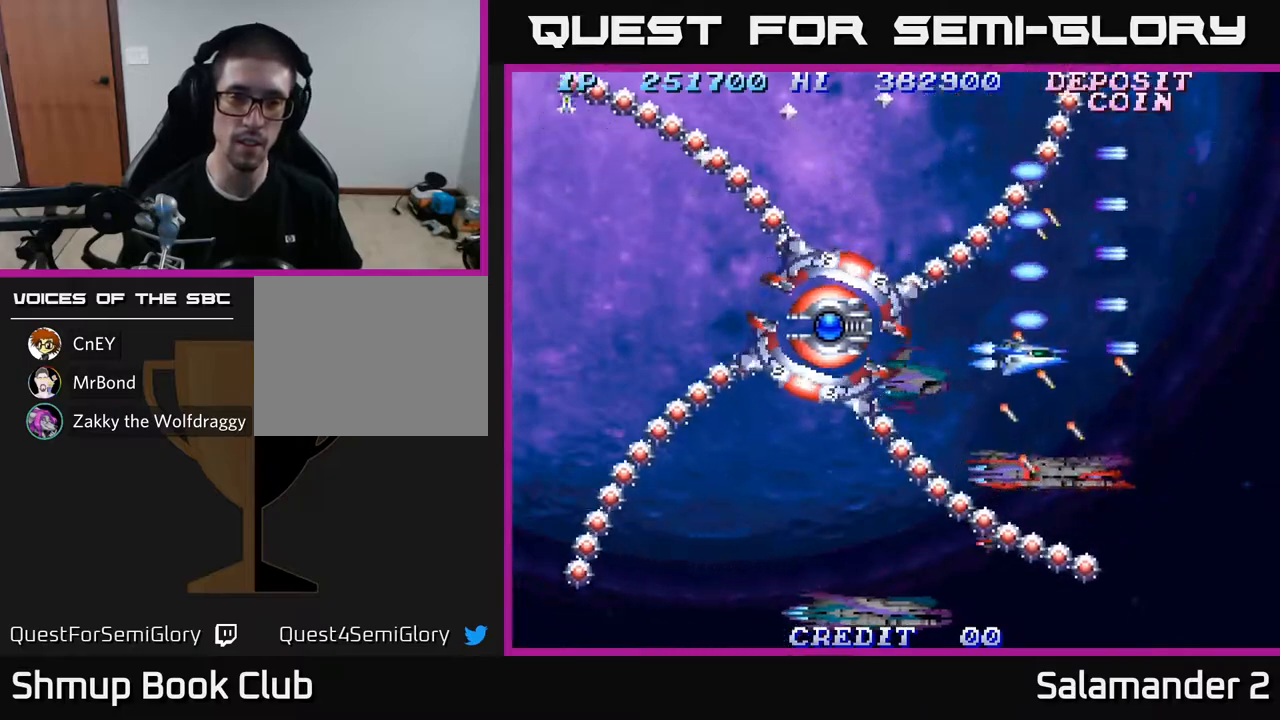
{"buttons": ["DPAD_DOWN", "DPAD_LEFT"], "left_stick": "center", "right_stick": "center", "events": [[67, "A", "up"], [150, "A", "down"], [283, "A", "up"], [367, "A", "down"], [500, "A", "up"]]}
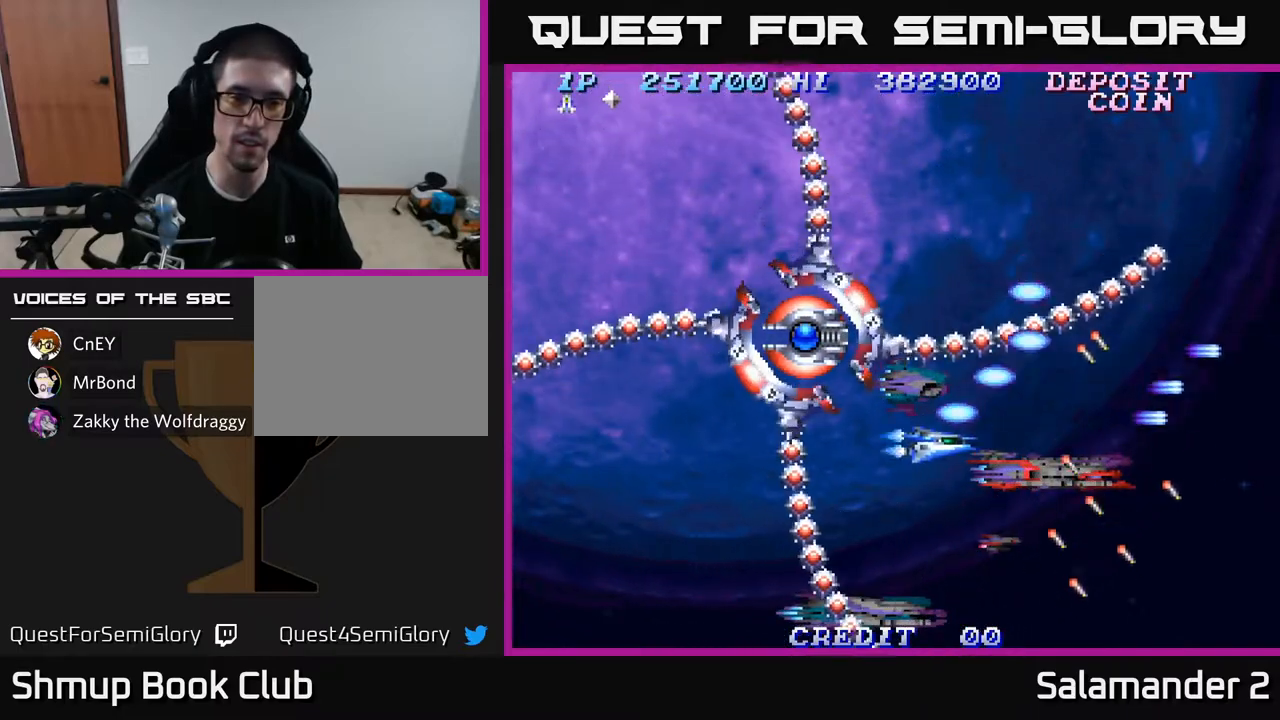
{"buttons": ["DPAD_LEFT"], "left_stick": "center", "right_stick": "center", "events": [[67, "A", "down"], [133, "DPAD_DOWN", "up"], [200, "A", "up"], [283, "A", "down"], [417, "A", "up"]]}
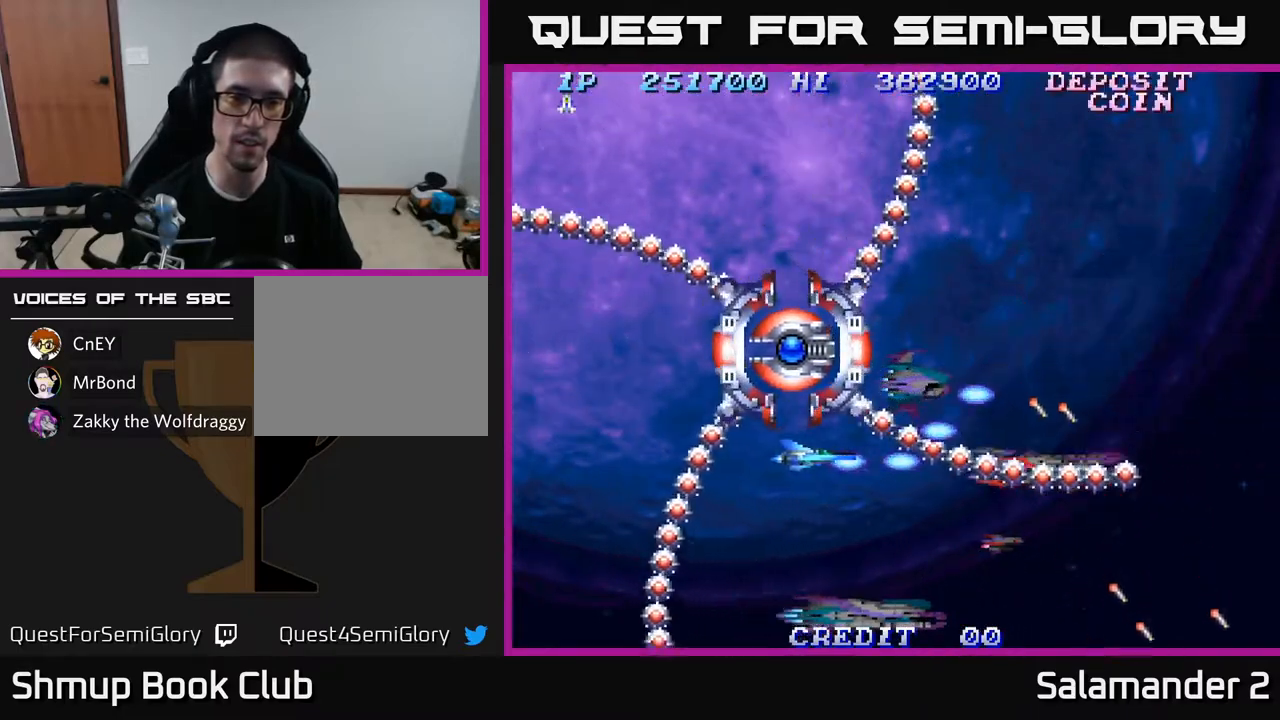
{"buttons": ["A", "DPAD_UP", "DPAD_LEFT"], "left_stick": "center", "right_stick": "center", "events": [[450, "A", "down"], [467, "DPAD_UP", "down"]]}